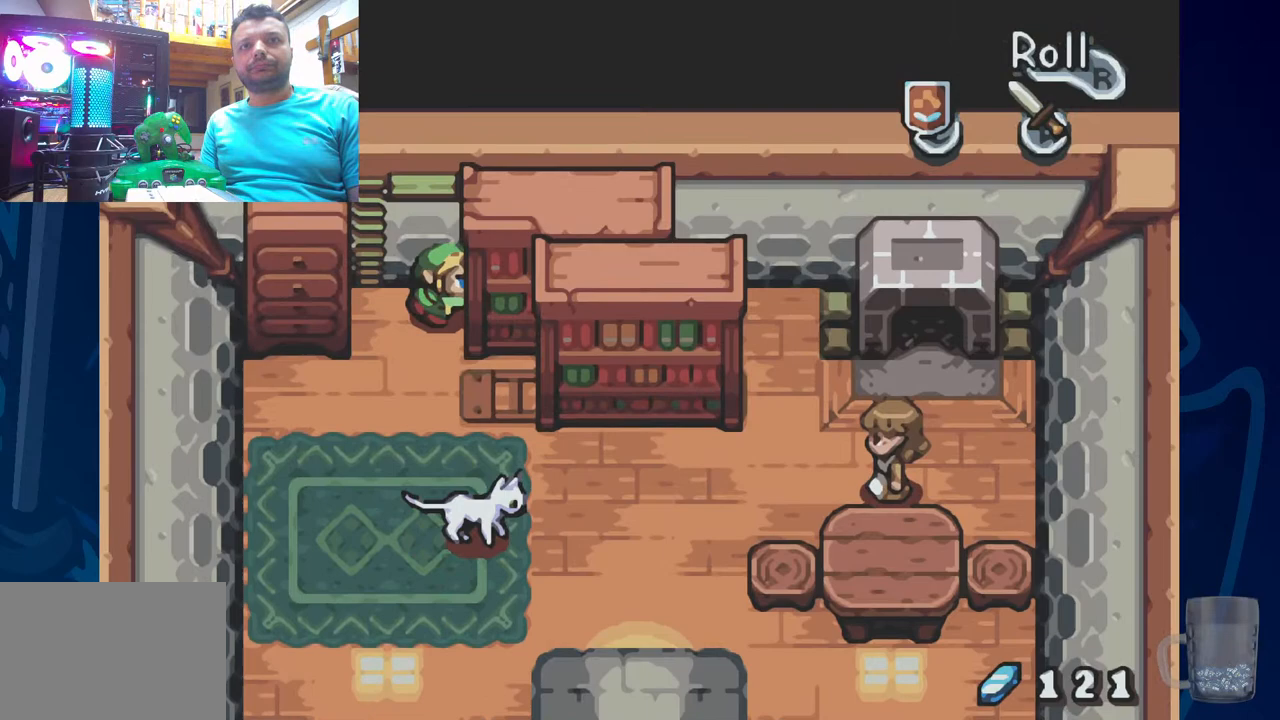
Gameplay with a controller (PlayStation layout); each line is a JSON object with the inputs held at the frame after it. "events" lists button and stick changes between this image and that frame as [ms after this image, input, new state], when the widget could be followed in between. Not read: DPAD_DOWN.
{"buttons": [], "left_stick": "center", "right_stick": "center", "events": [[467, "DPAD_RIGHT", "up"]]}
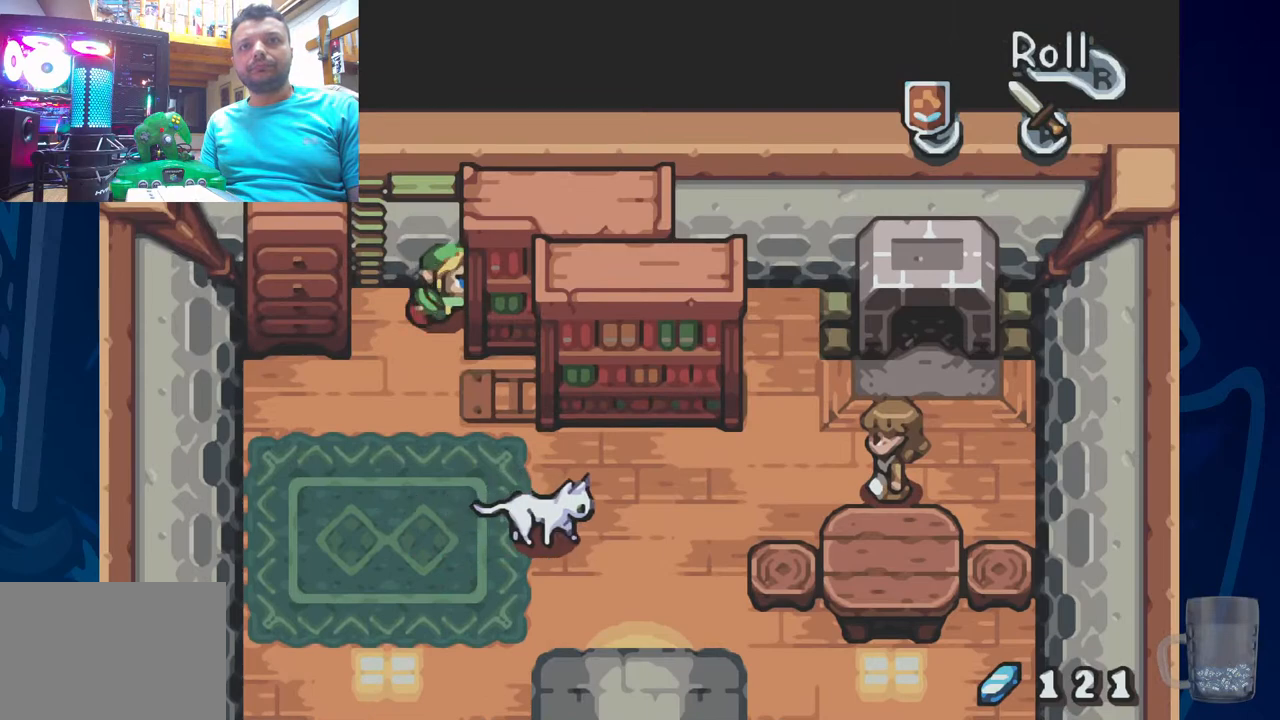
{"buttons": ["DPAD_RIGHT"], "left_stick": "center", "right_stick": "center", "events": [[367, "DPAD_RIGHT", "down"]]}
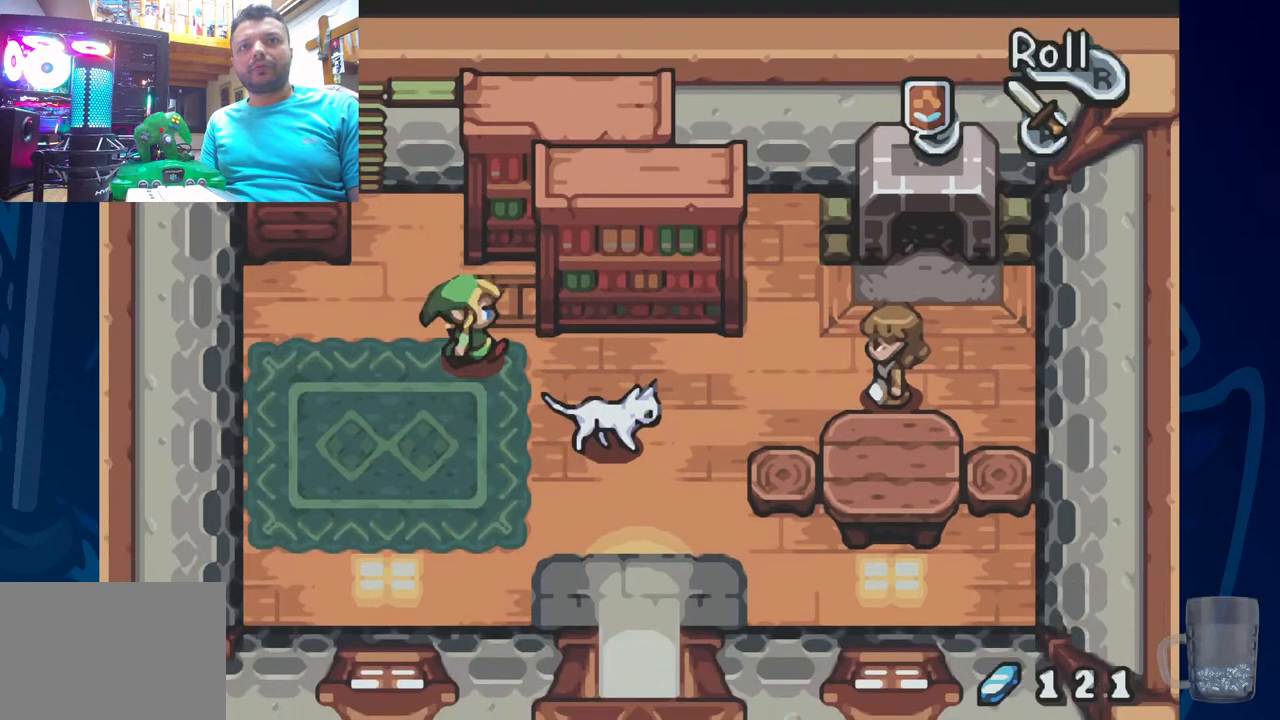
{"buttons": ["DPAD_RIGHT"], "left_stick": "center", "right_stick": "center", "events": []}
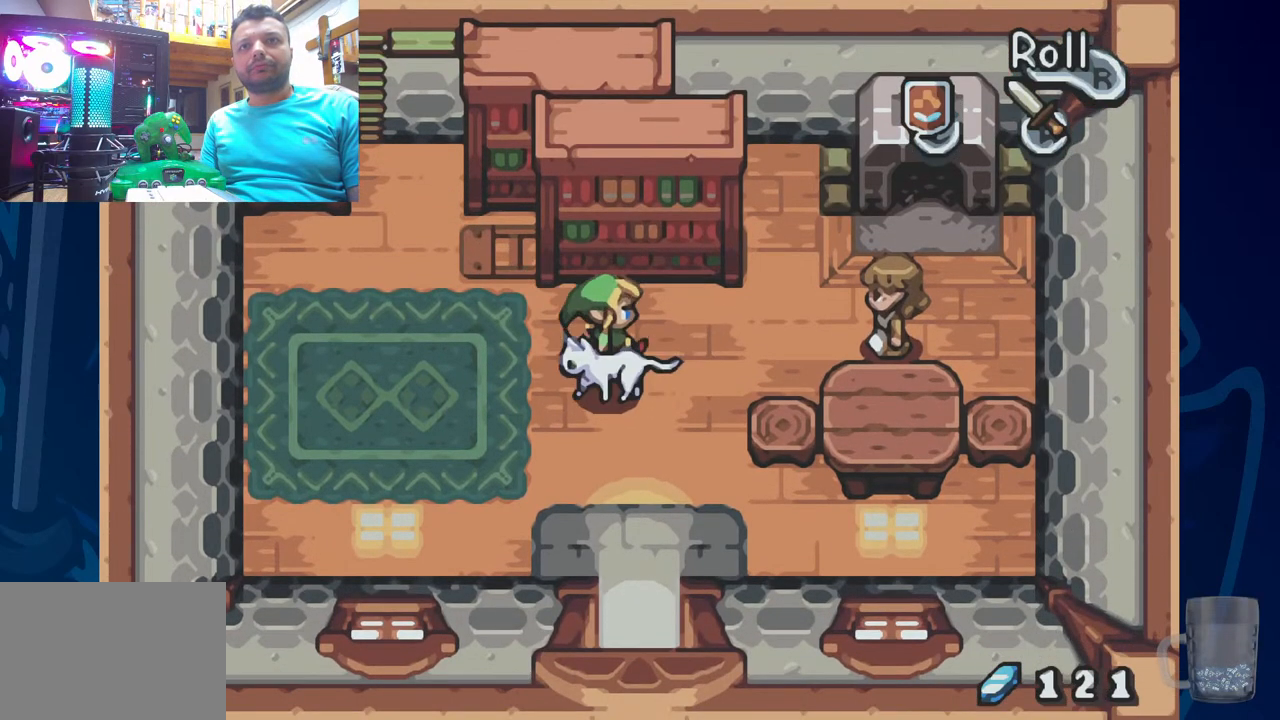
{"buttons": ["DPAD_UP"], "left_stick": "center", "right_stick": "center", "events": [[400, "DPAD_UP", "down"], [483, "DPAD_RIGHT", "up"]]}
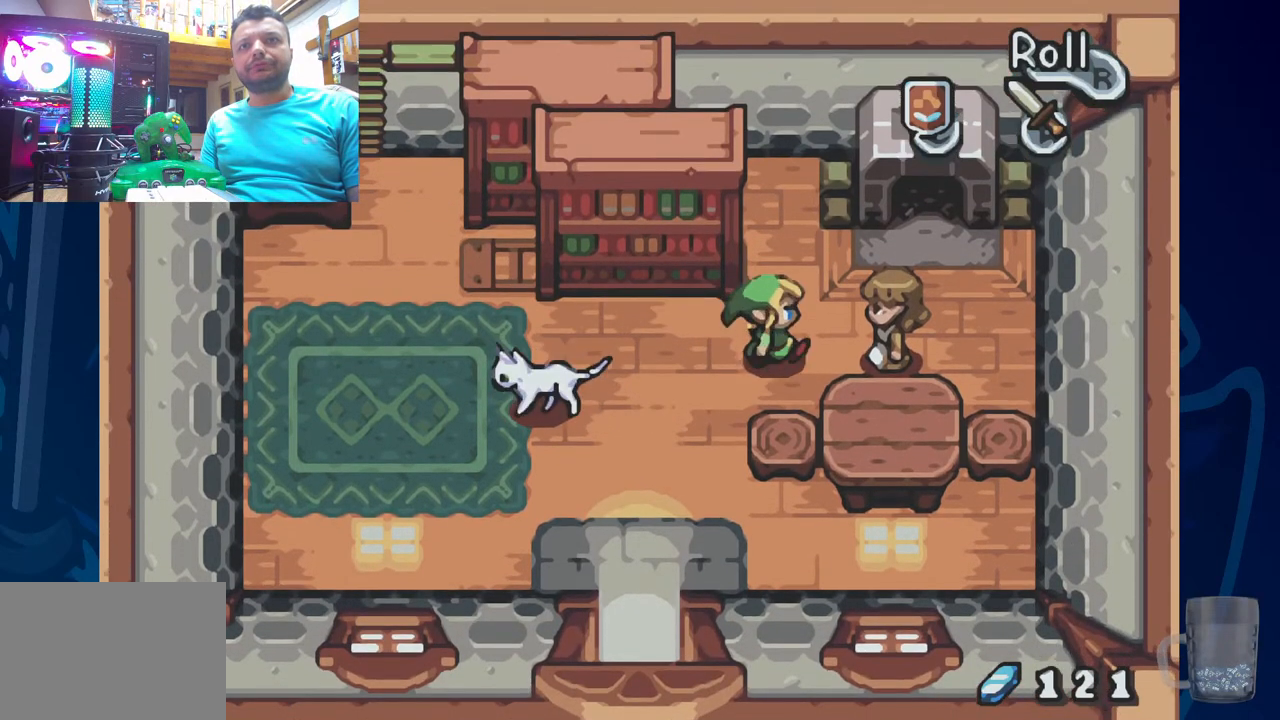
{"buttons": ["DPAD_LEFT"], "left_stick": "center", "right_stick": "center", "events": [[167, "DPAD_LEFT", "down"], [233, "DPAD_LEFT", "up"], [233, "DPAD_UP", "up"], [283, "DPAD_LEFT", "down"]]}
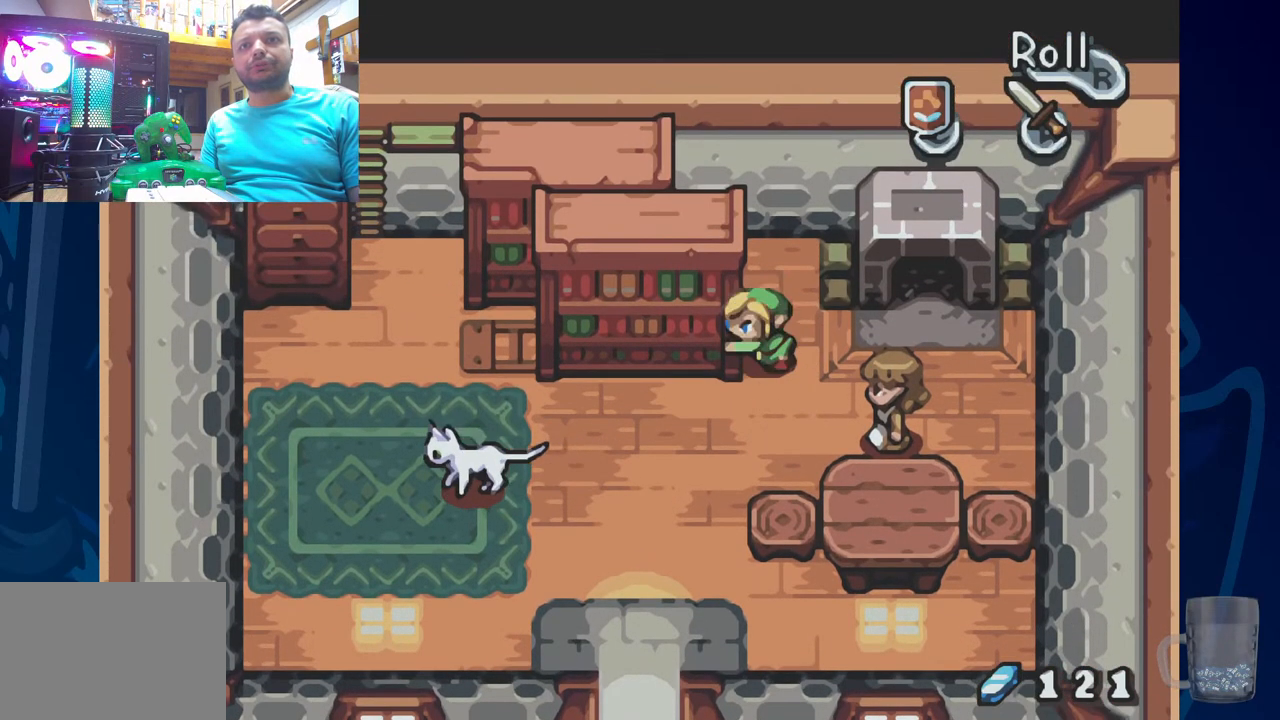
{"buttons": ["DPAD_UP", "DPAD_LEFT"], "left_stick": "center", "right_stick": "center", "events": [[500, "DPAD_UP", "down"]]}
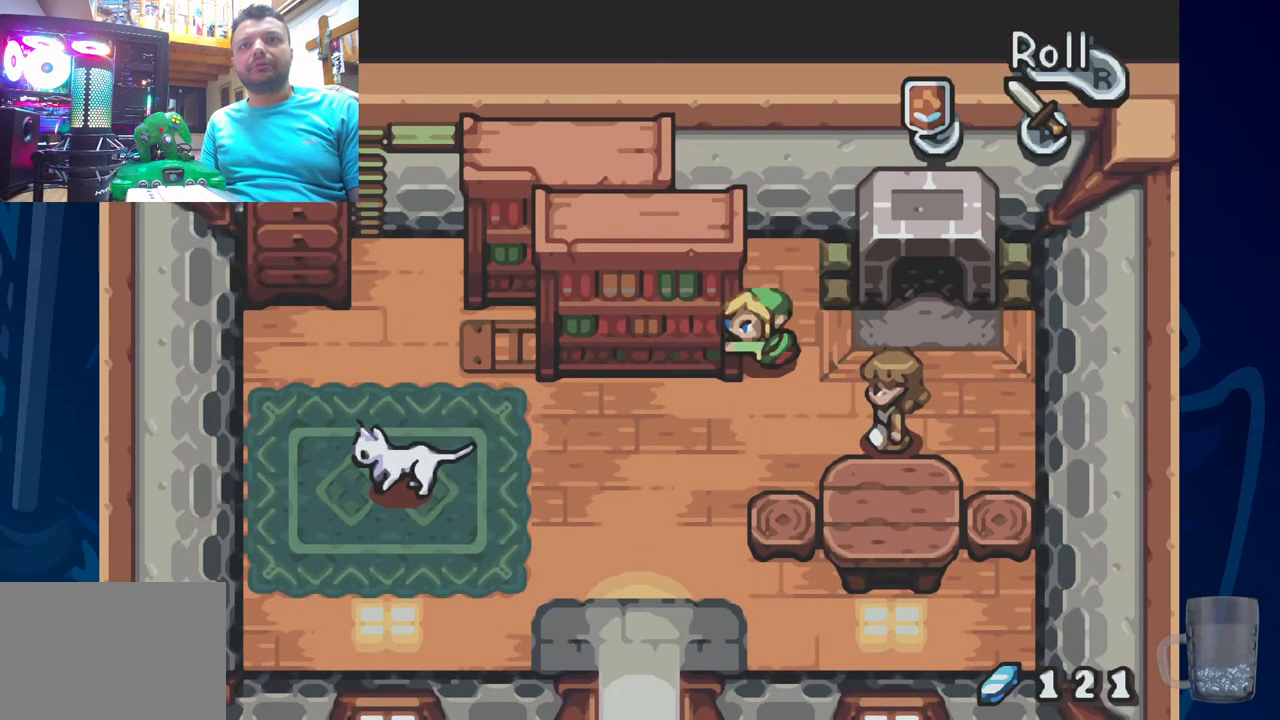
{"buttons": ["DPAD_LEFT"], "left_stick": "center", "right_stick": "center", "events": [[50, "DPAD_LEFT", "up"], [383, "DPAD_LEFT", "down"], [400, "DPAD_UP", "up"]]}
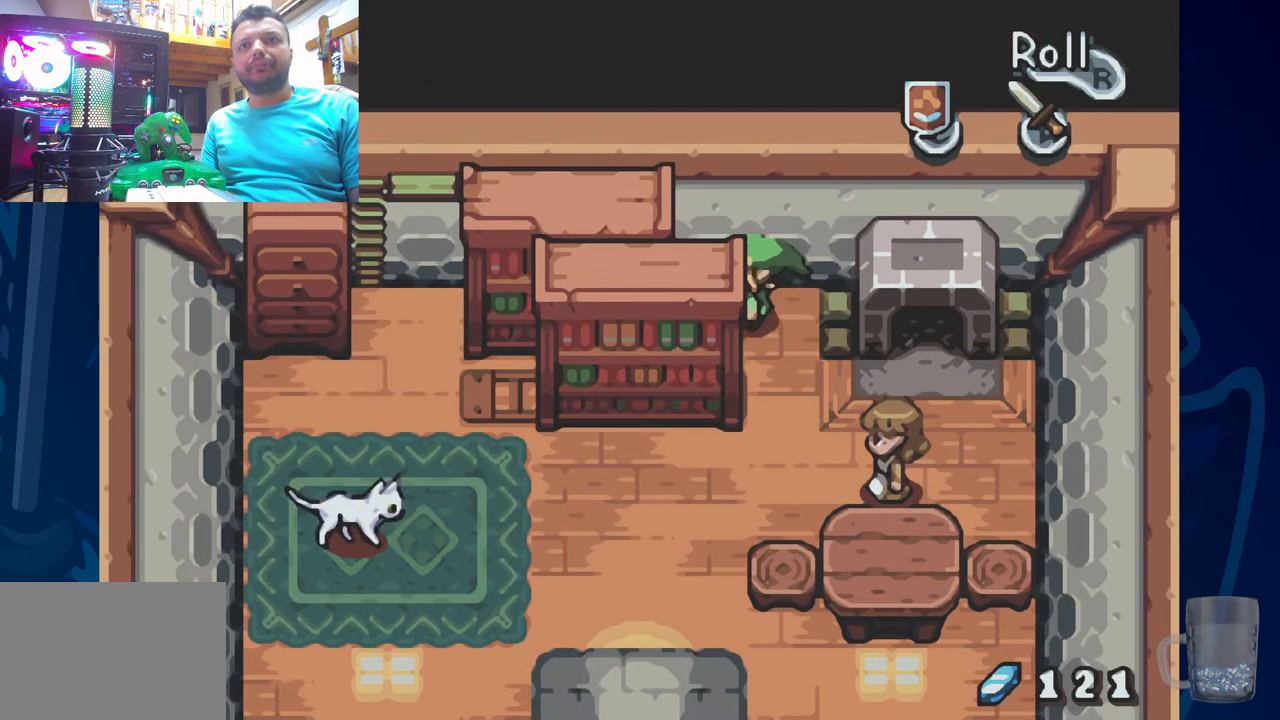
{"buttons": ["DPAD_LEFT"], "left_stick": "center", "right_stick": "center", "events": []}
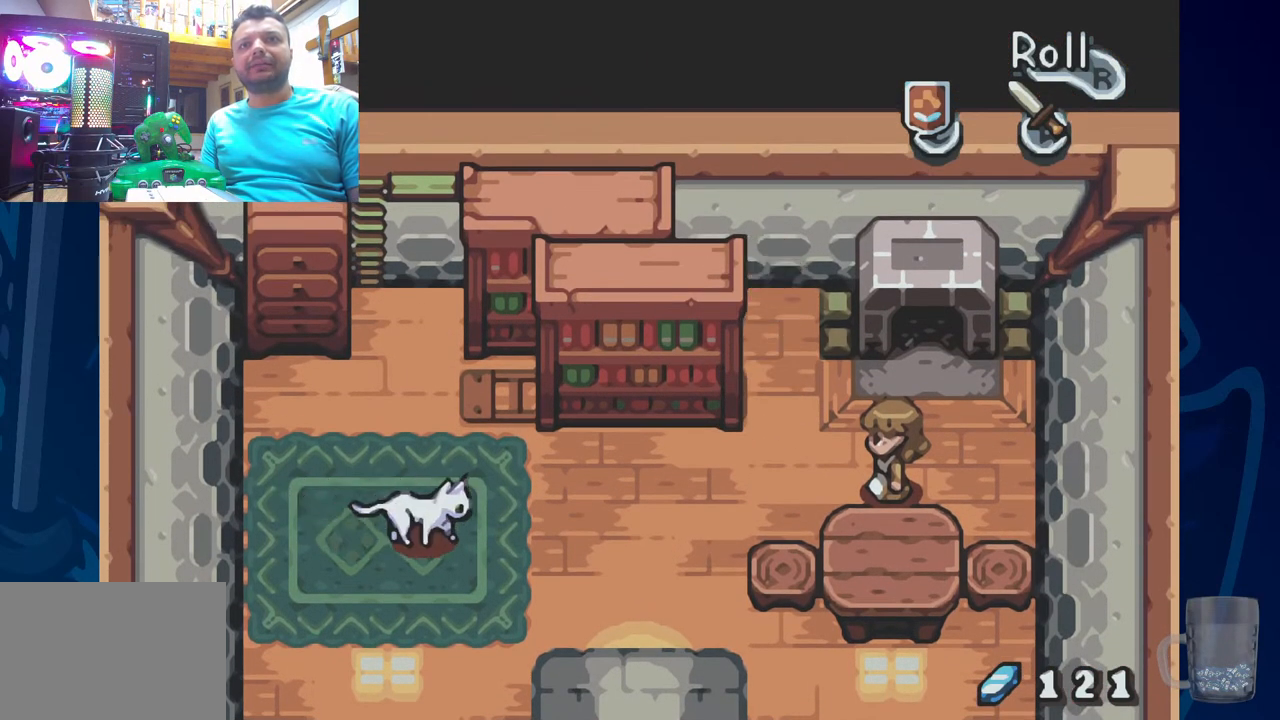
{"buttons": ["DPAD_RIGHT"], "left_stick": "center", "right_stick": "center", "events": [[317, "DPAD_UP", "down"], [333, "DPAD_LEFT", "up"], [367, "DPAD_RIGHT", "down"], [367, "DPAD_UP", "up"]]}
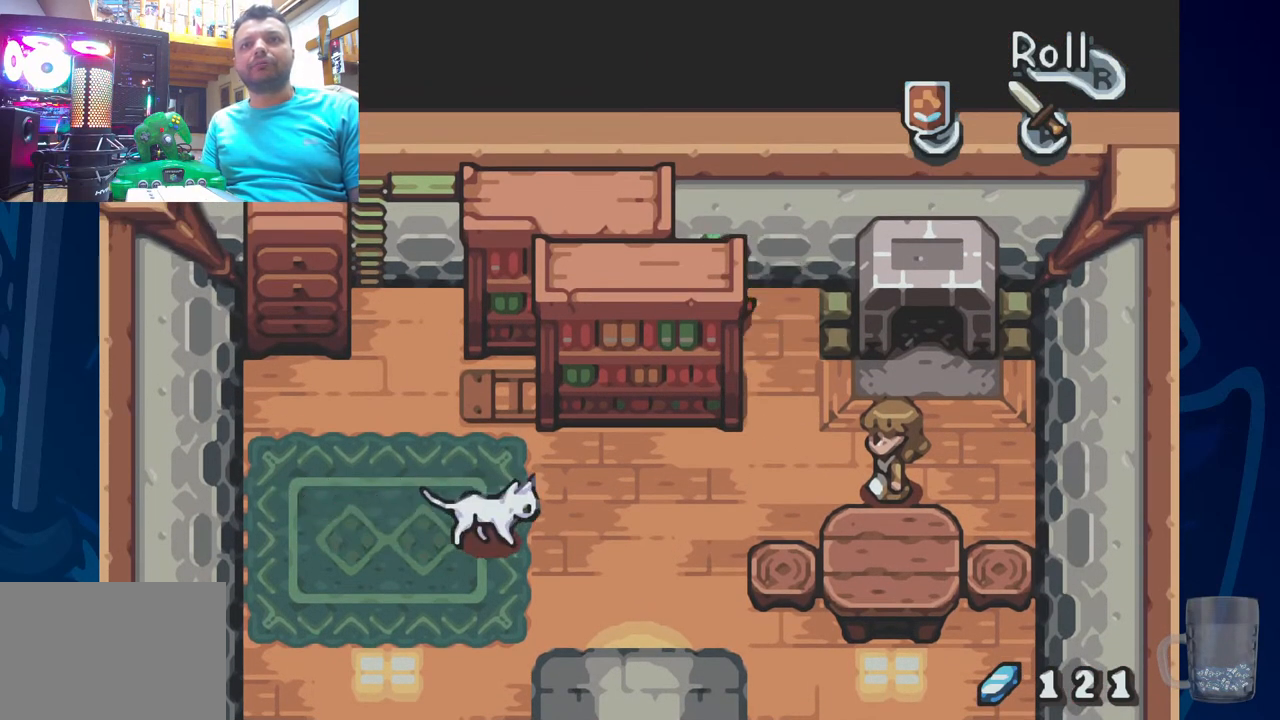
{"buttons": ["DPAD_LEFT"], "left_stick": "center", "right_stick": "center", "events": [[350, "DPAD_RIGHT", "up"], [500, "DPAD_LEFT", "down"]]}
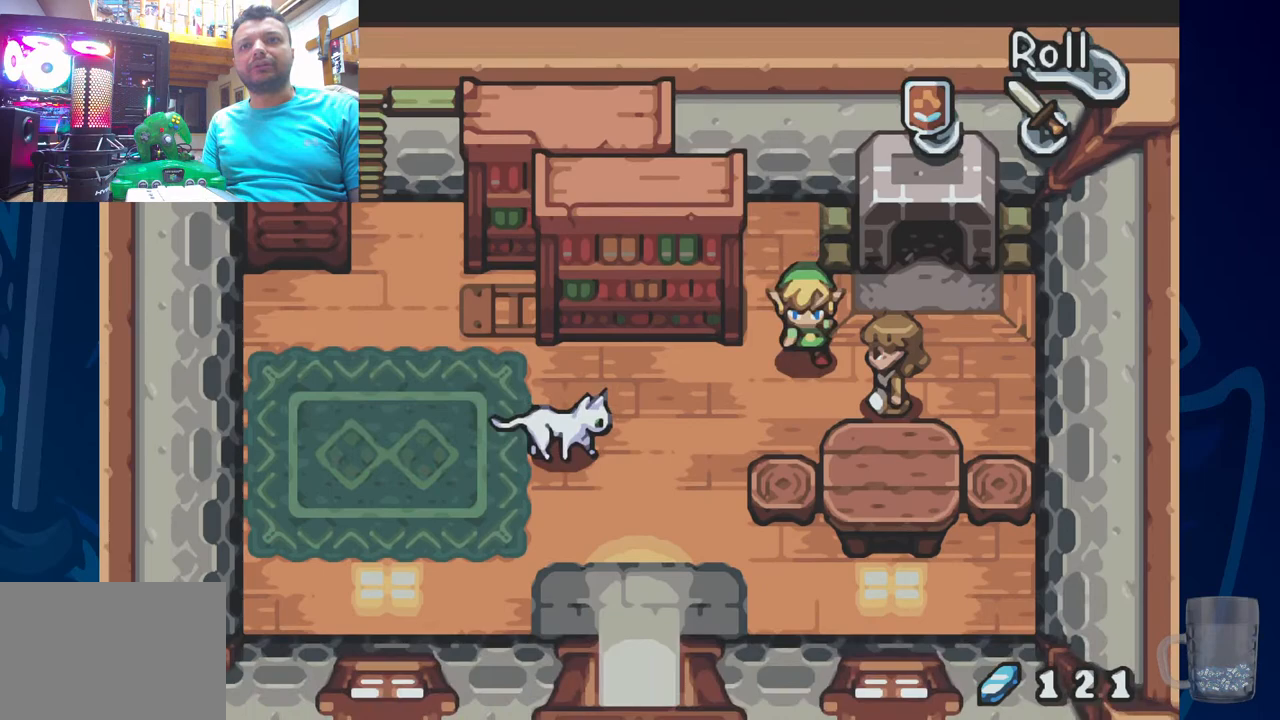
{"buttons": ["DPAD_LEFT"], "left_stick": "center", "right_stick": "center", "events": []}
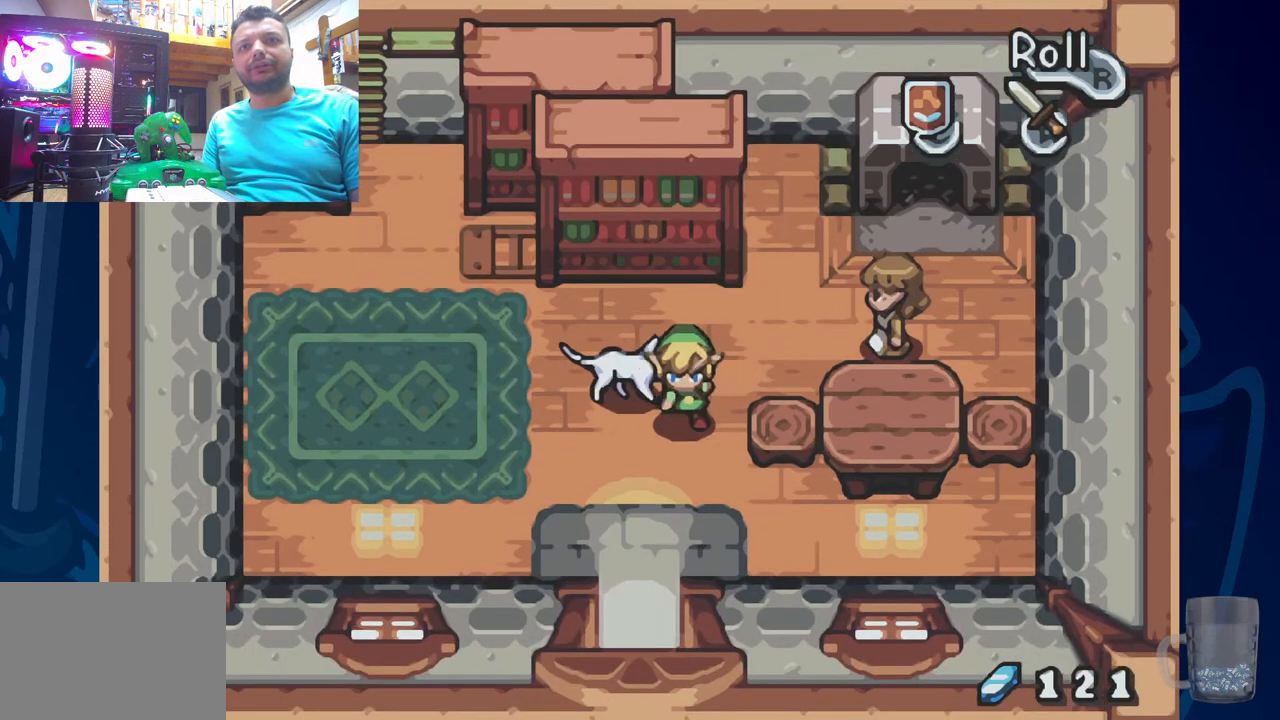
{"buttons": ["DPAD_LEFT"], "left_stick": "center", "right_stick": "center", "events": [[67, "DPAD_LEFT", "up"], [383, "DPAD_LEFT", "down"]]}
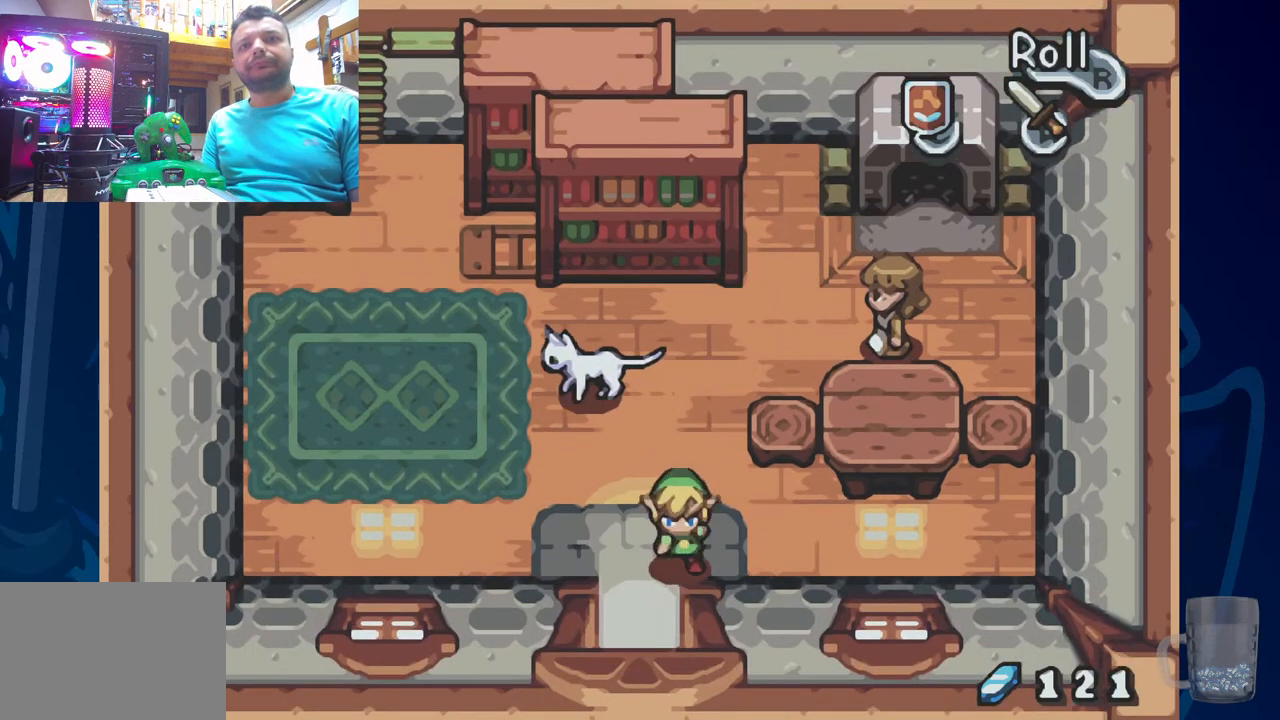
{"buttons": [], "left_stick": "center", "right_stick": "center", "events": [[50, "DPAD_LEFT", "up"]]}
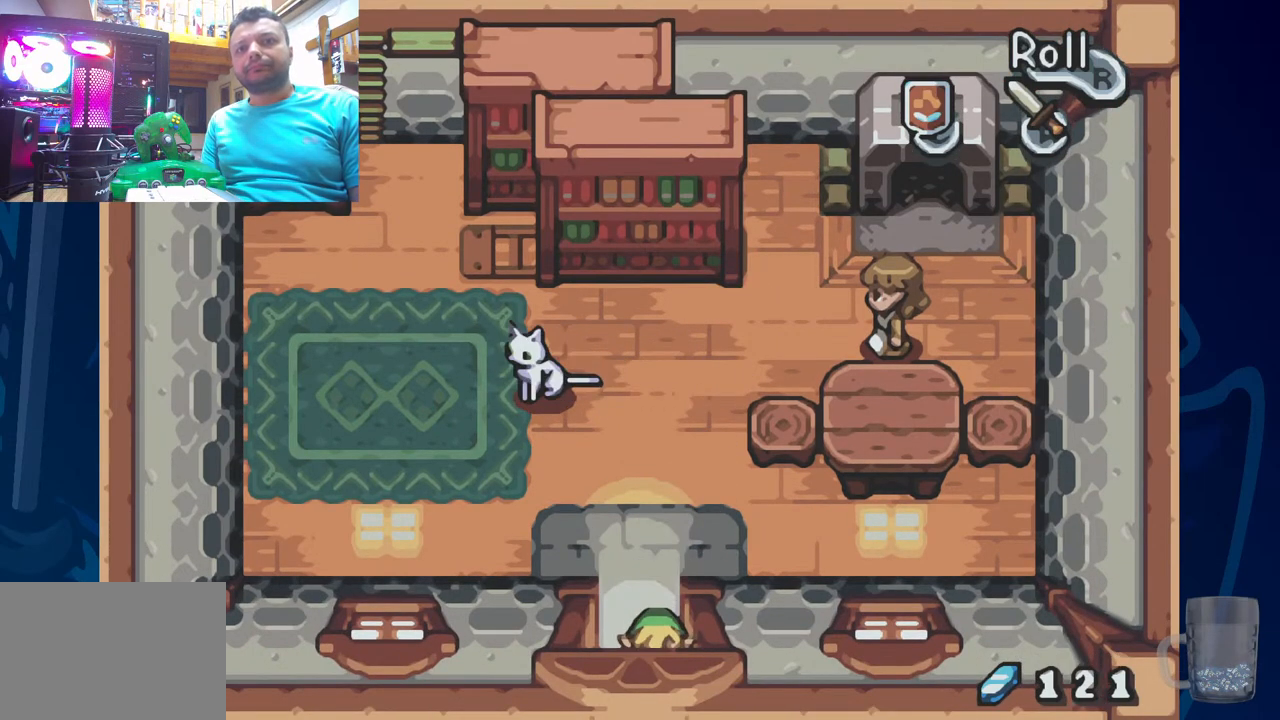
{"buttons": [], "left_stick": "center", "right_stick": "center", "events": []}
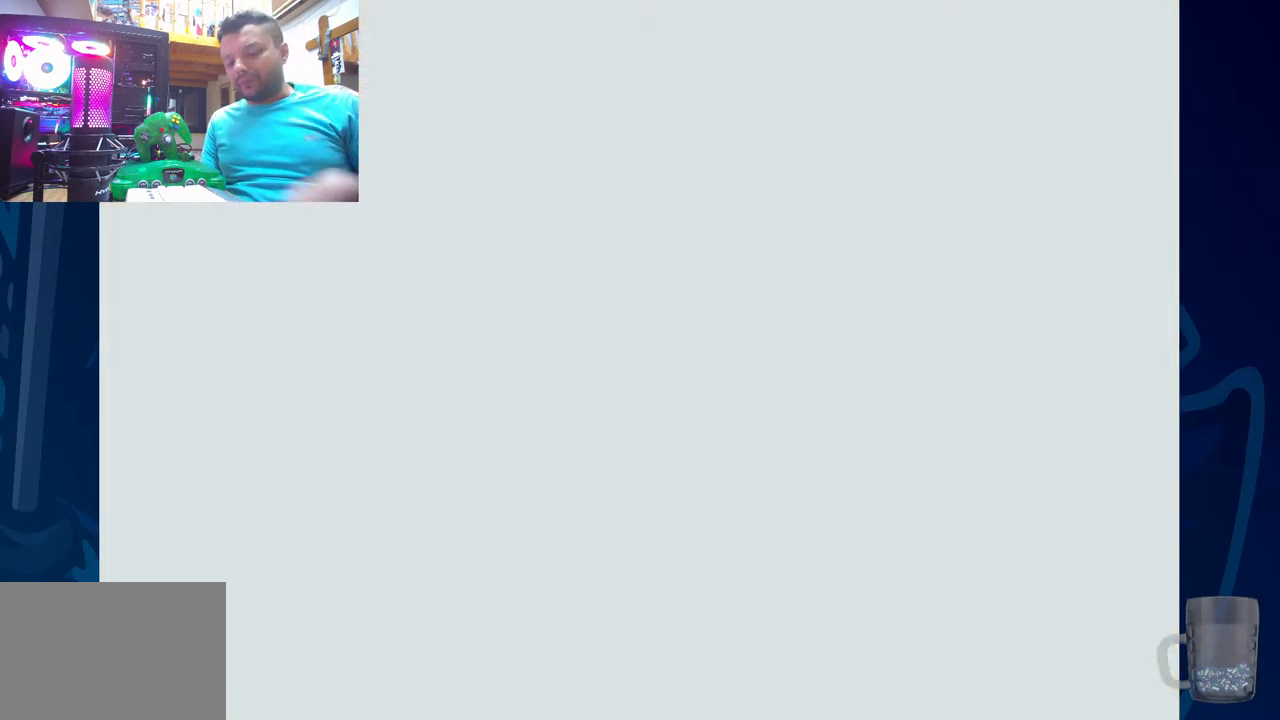
{"buttons": [], "left_stick": "center", "right_stick": "center", "events": []}
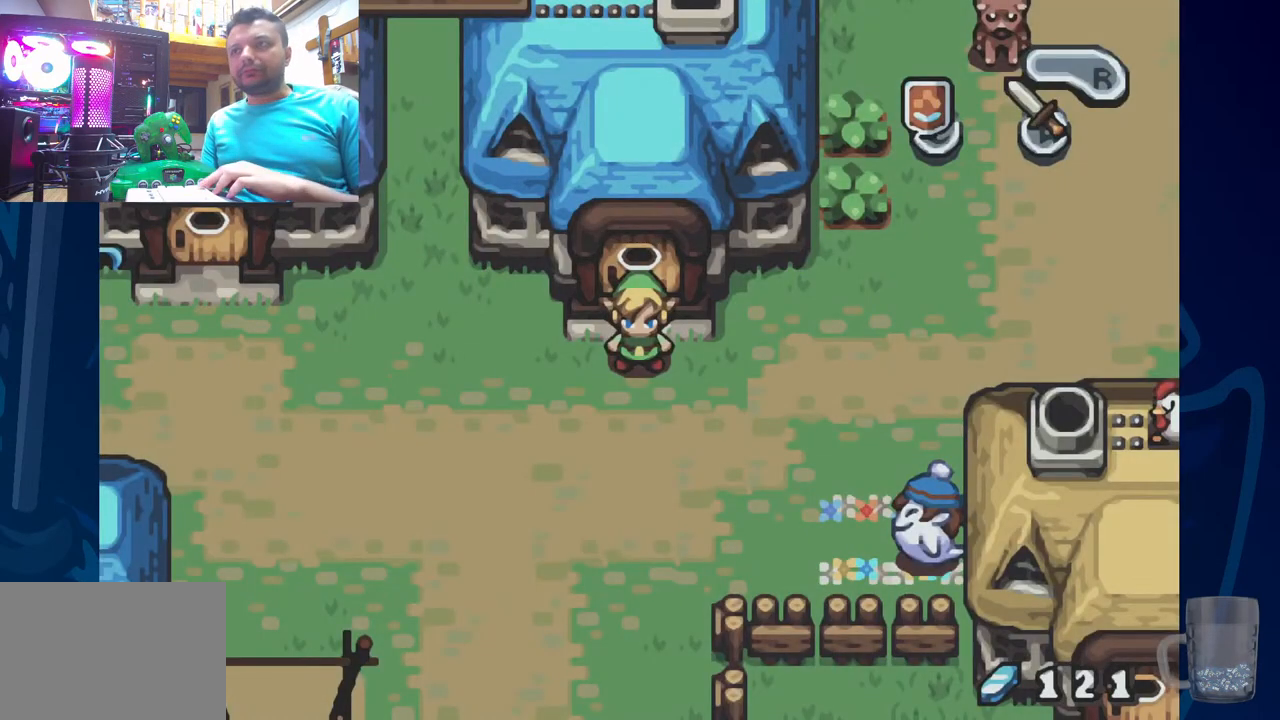
{"buttons": [], "left_stick": "center", "right_stick": "center", "events": []}
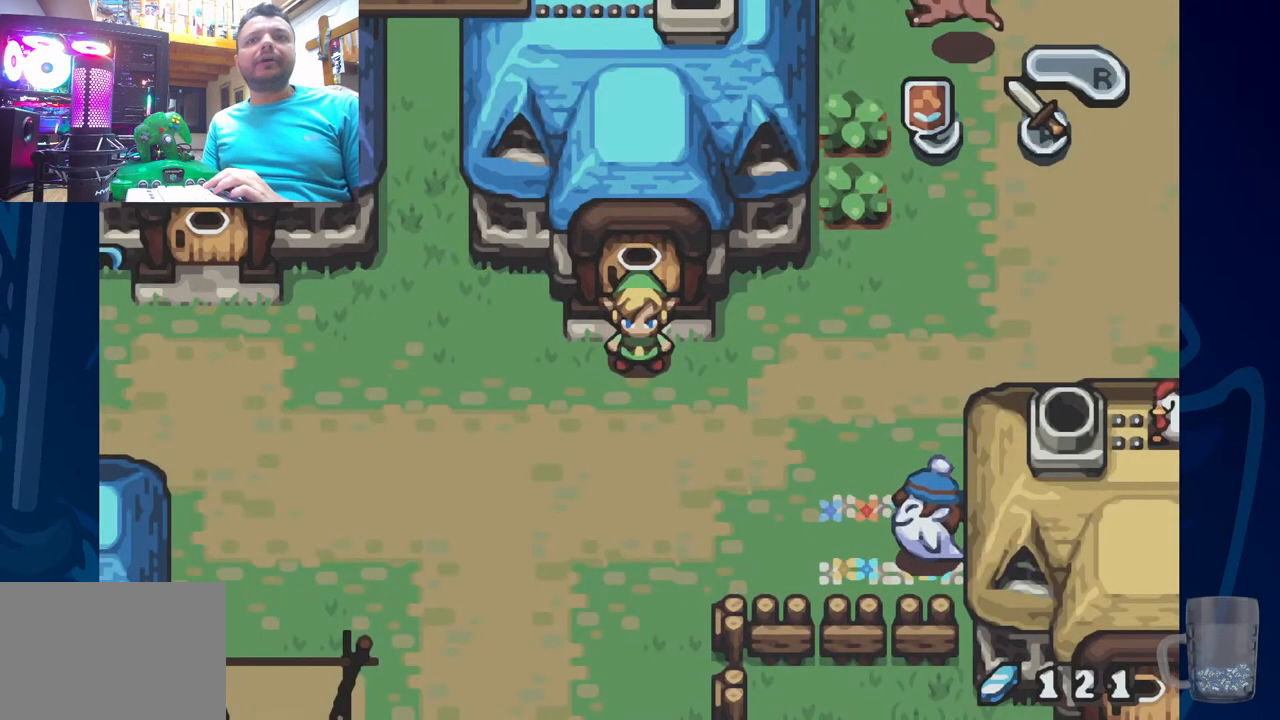
{"buttons": [], "left_stick": "center", "right_stick": "center", "events": []}
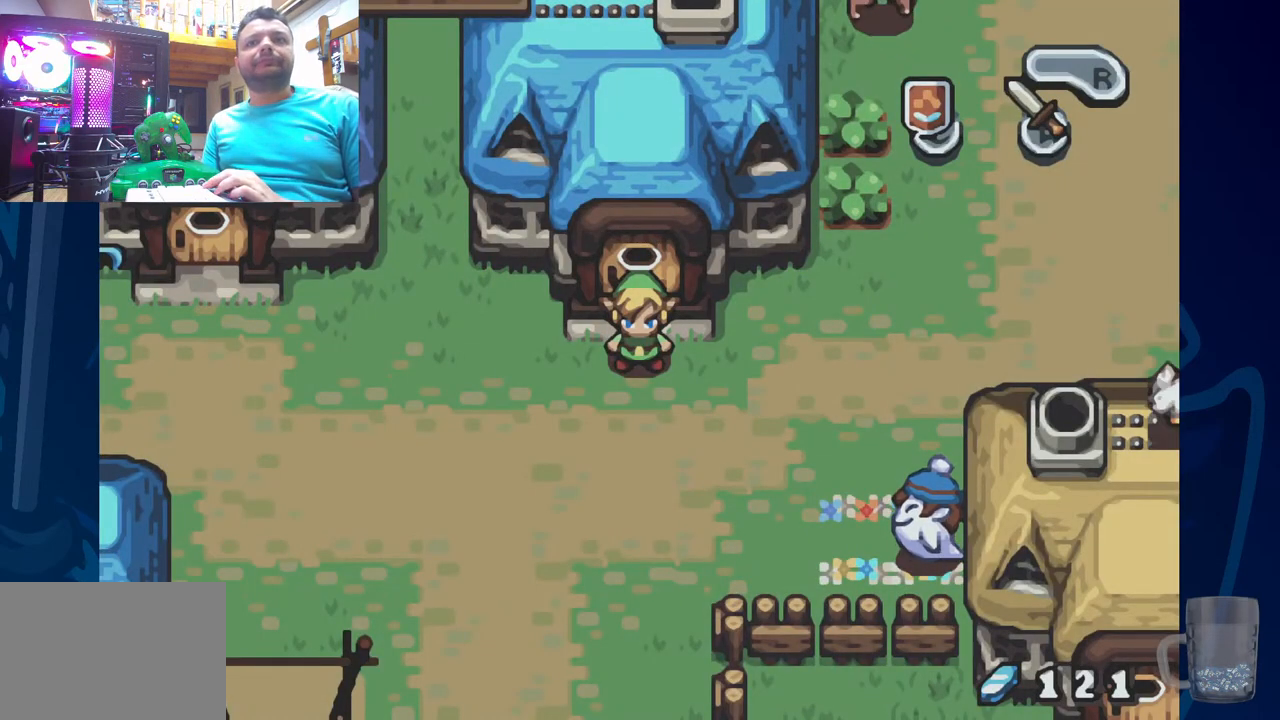
{"buttons": [], "left_stick": "center", "right_stick": "center", "events": []}
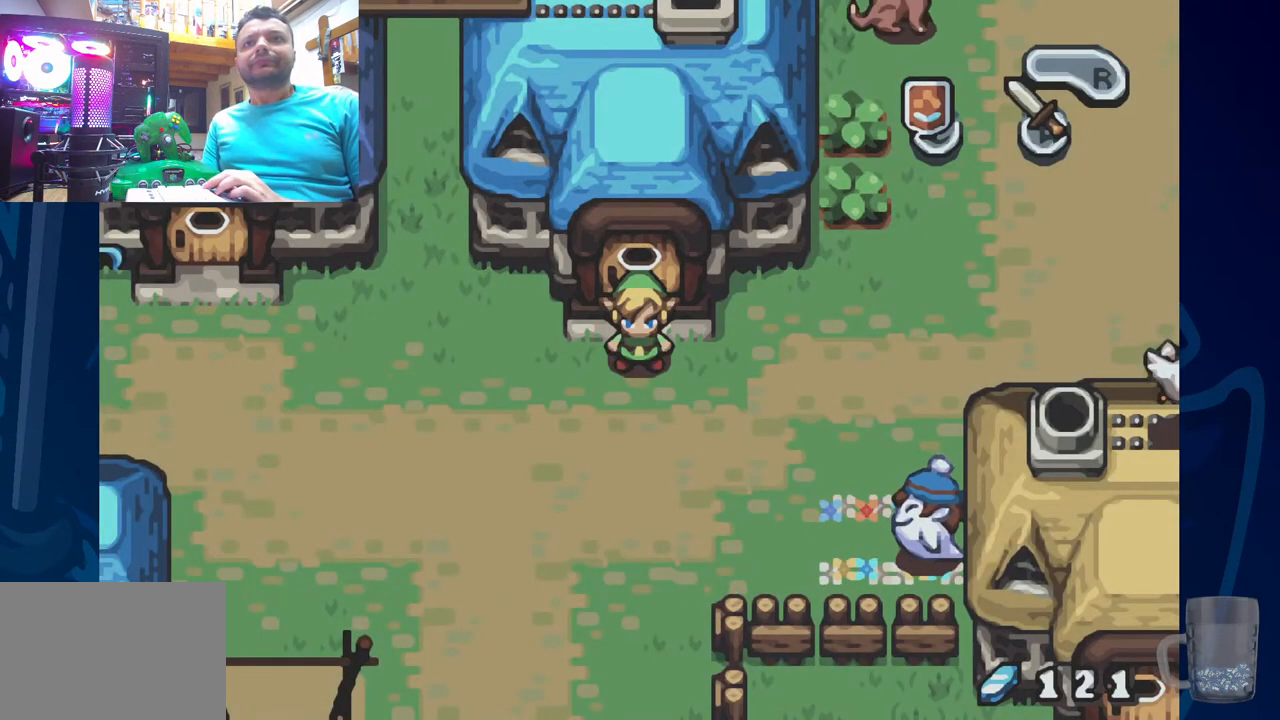
{"buttons": [], "left_stick": "center", "right_stick": "center", "events": []}
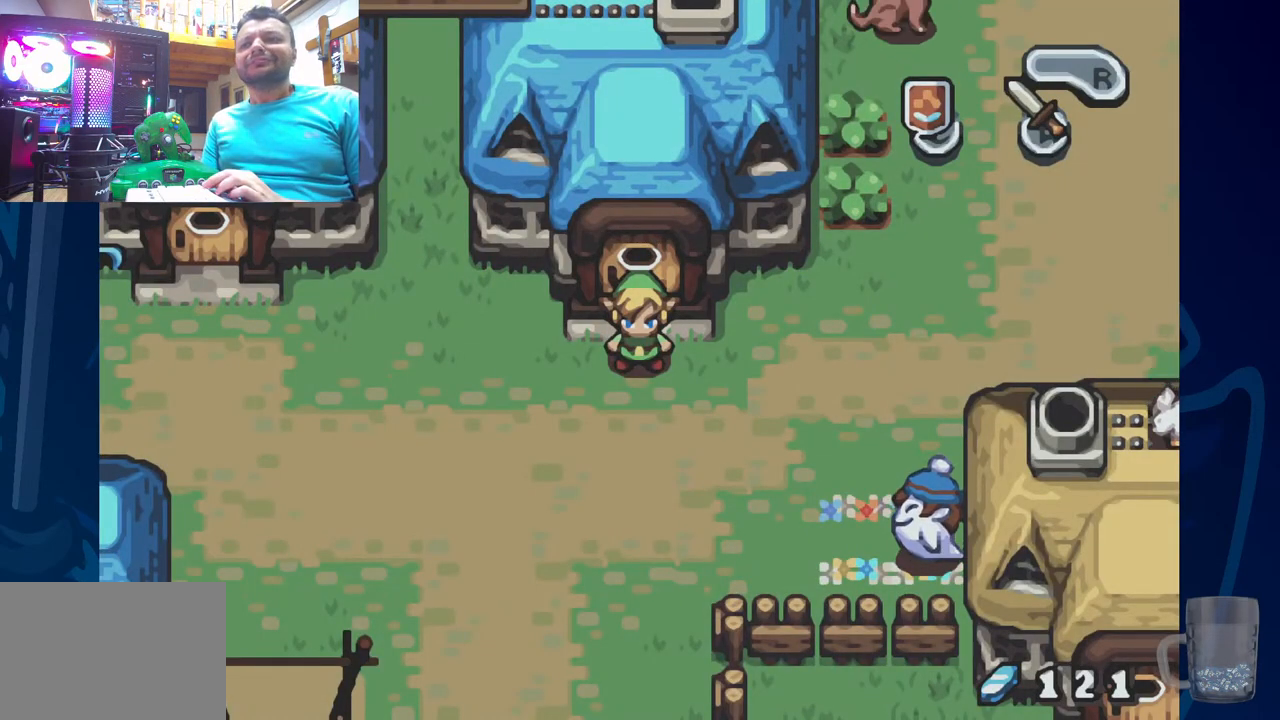
{"buttons": [], "left_stick": "center", "right_stick": "center", "events": []}
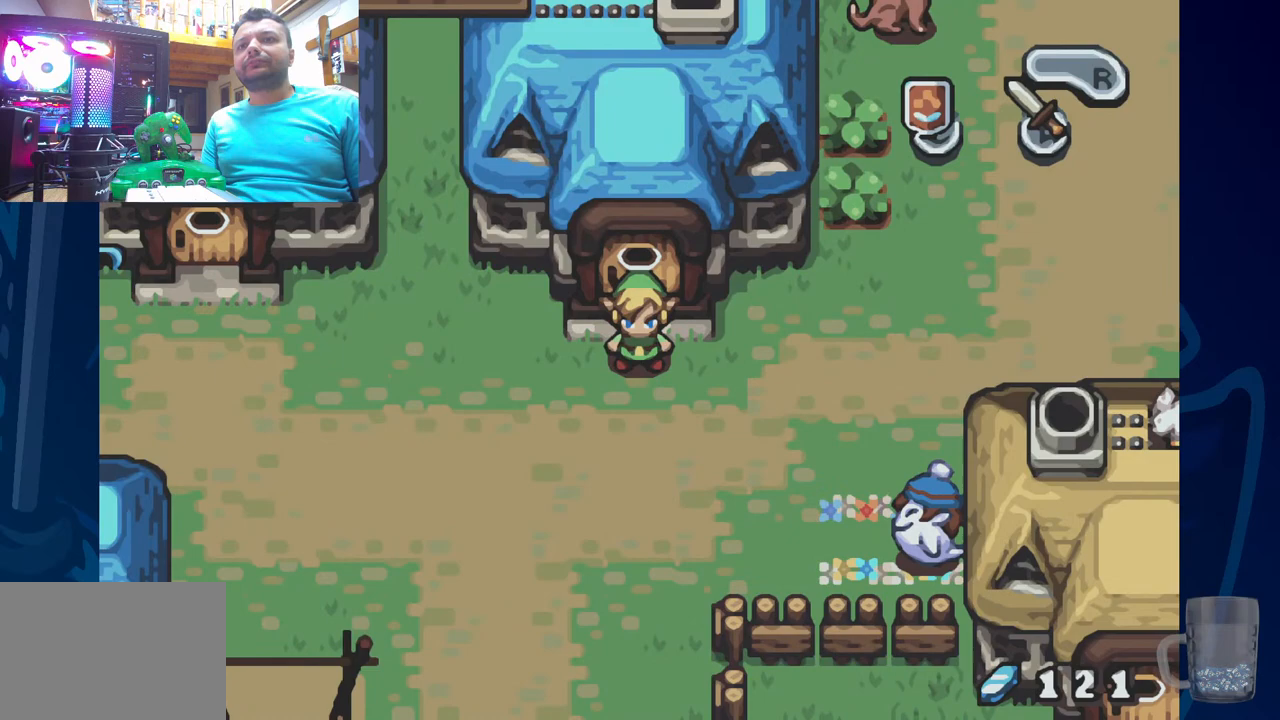
{"buttons": [], "left_stick": "center", "right_stick": "center", "events": []}
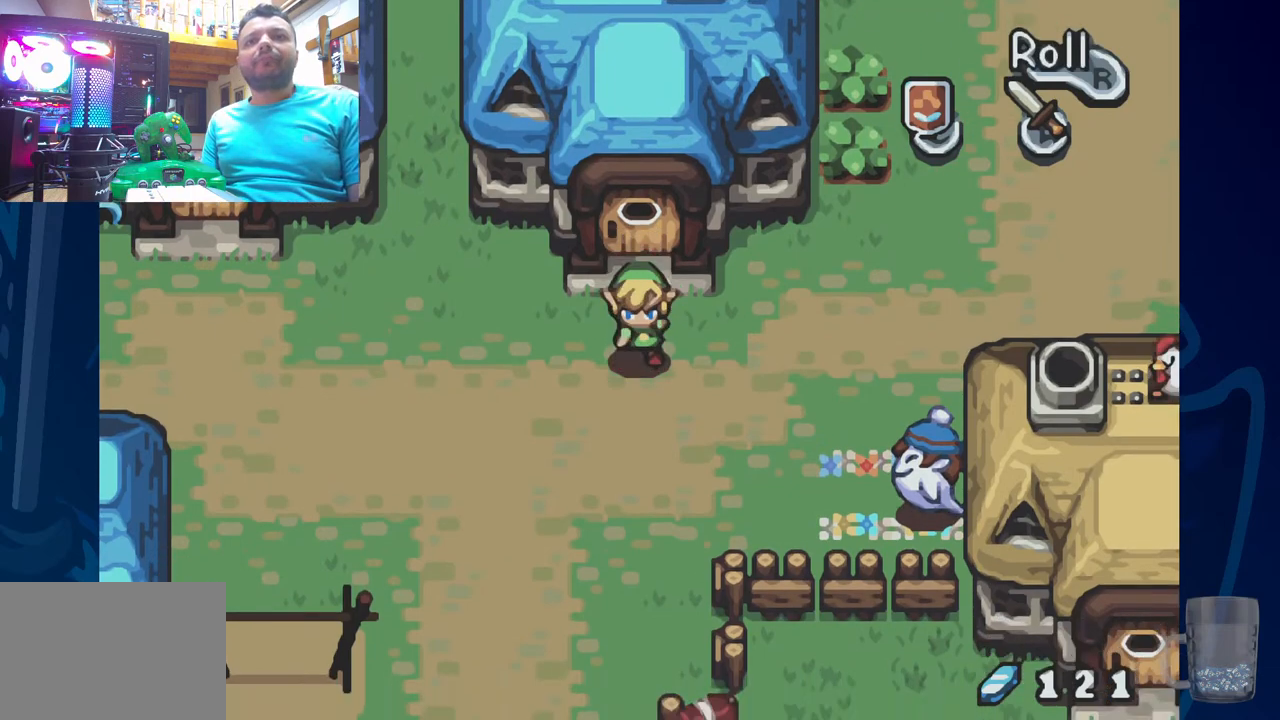
{"buttons": ["DPAD_RIGHT"], "left_stick": "center", "right_stick": "center", "events": [[367, "DPAD_RIGHT", "down"]]}
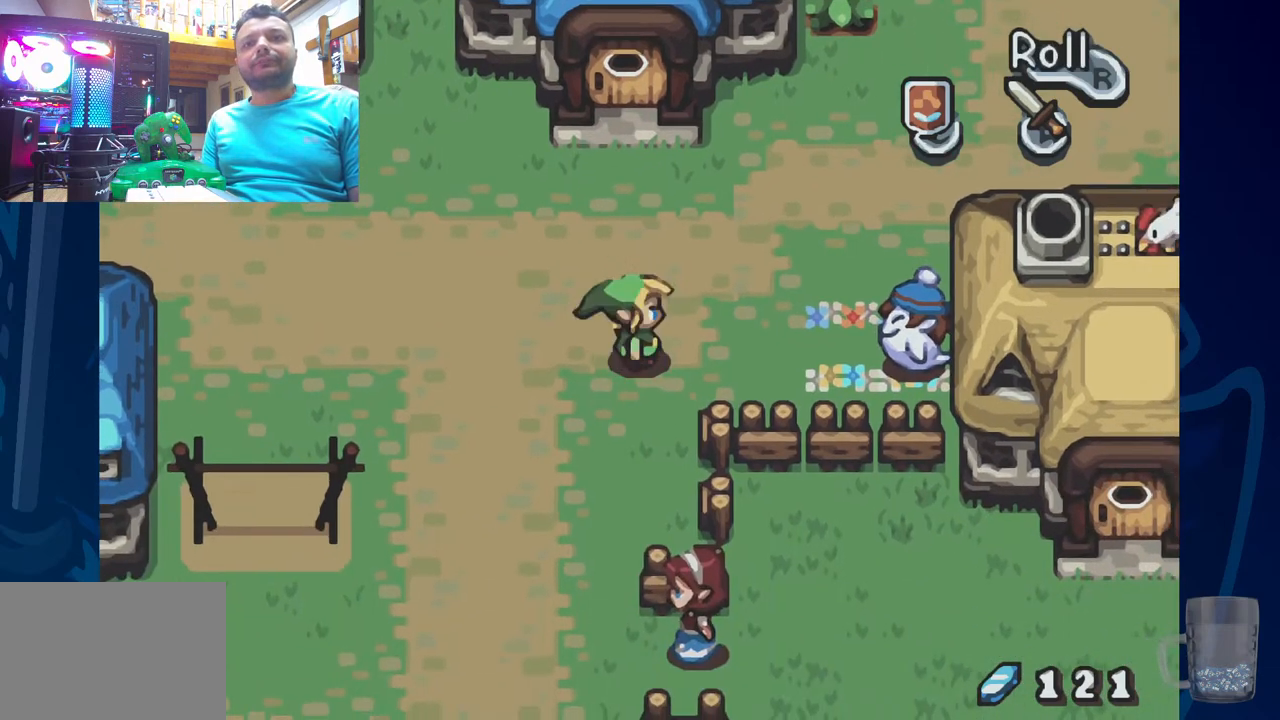
{"buttons": ["DPAD_RIGHT"], "left_stick": "center", "right_stick": "center", "events": []}
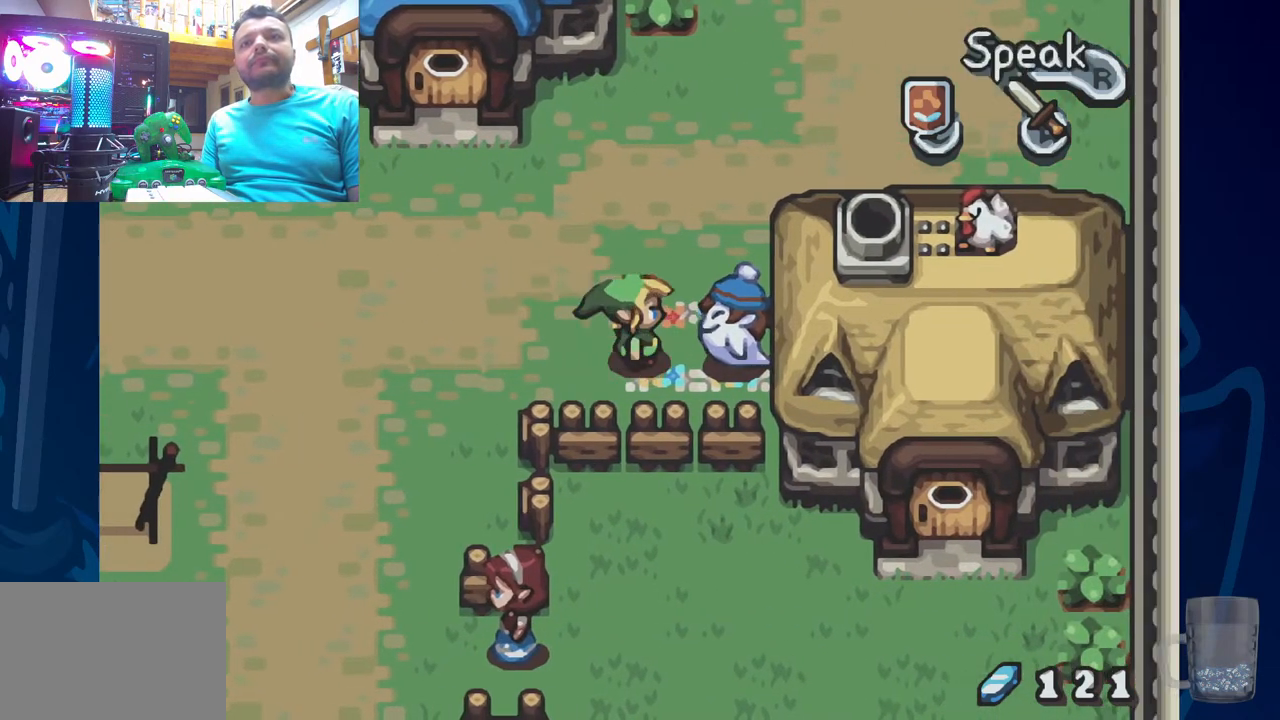
{"buttons": [], "left_stick": "center", "right_stick": "center", "events": [[50, "R2", "down"], [150, "DPAD_RIGHT", "up"], [267, "R2", "up"]]}
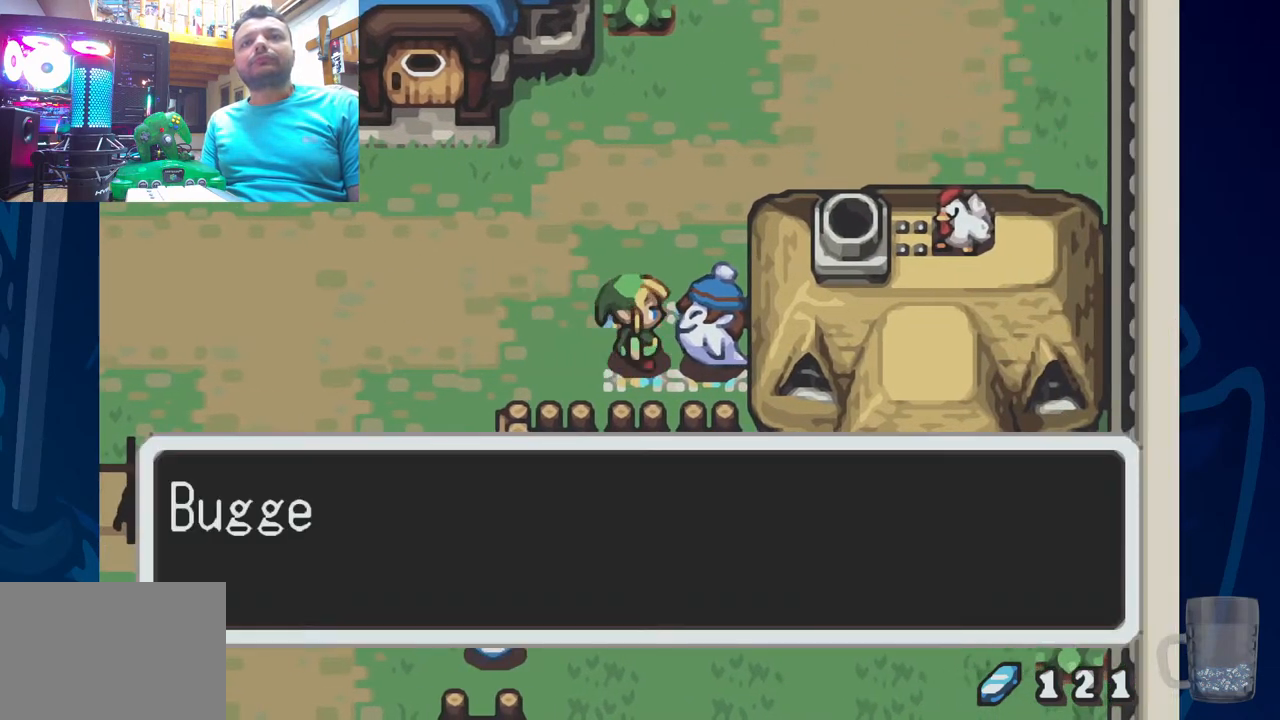
{"buttons": [], "left_stick": "center", "right_stick": "center", "events": [[133, "CROSS", "down"], [267, "CROSS", "up"]]}
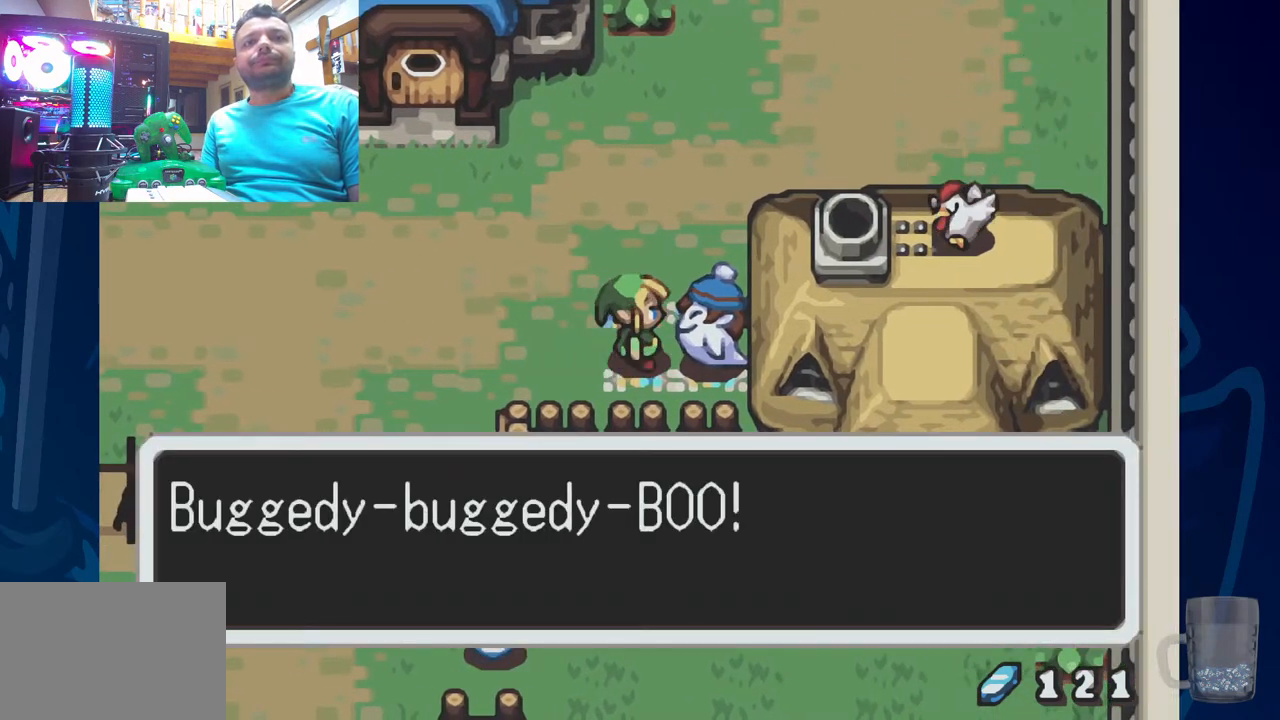
{"buttons": ["CROSS"], "left_stick": "center", "right_stick": "center", "events": [[383, "CROSS", "down"]]}
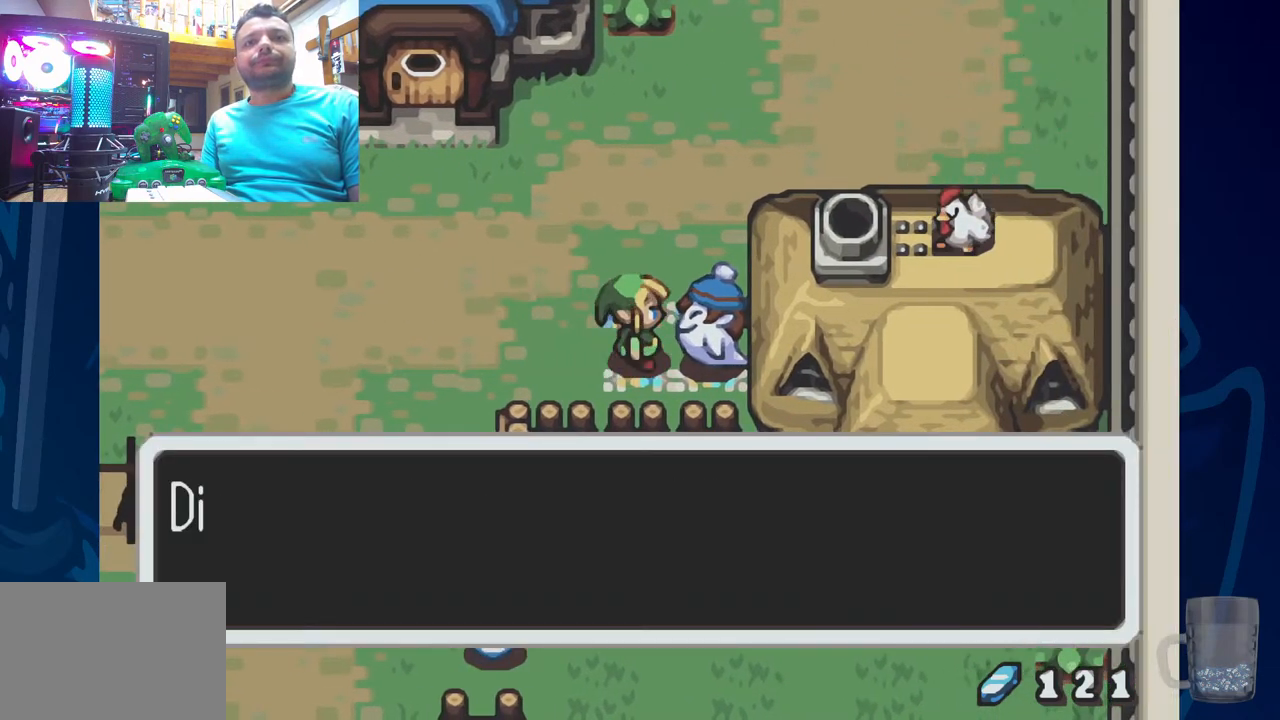
{"buttons": [], "left_stick": "center", "right_stick": "center", "events": [[33, "CROSS", "up"]]}
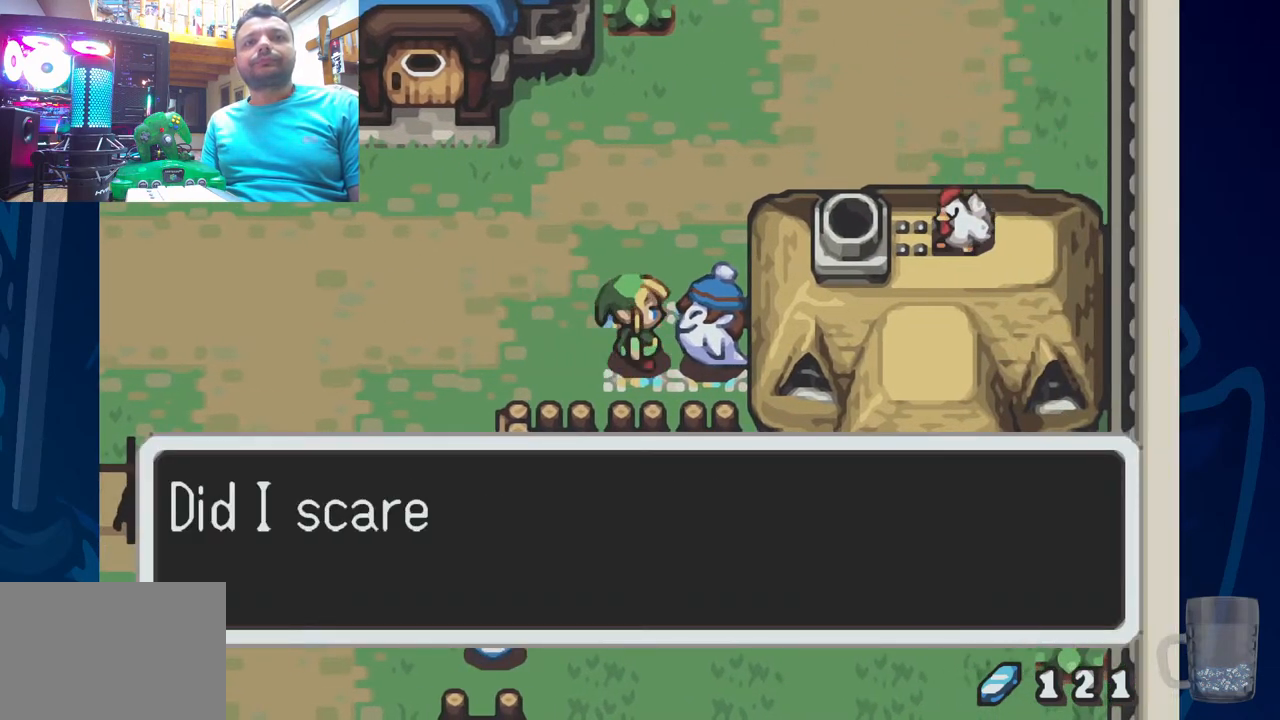
{"buttons": [], "left_stick": "center", "right_stick": "center", "events": []}
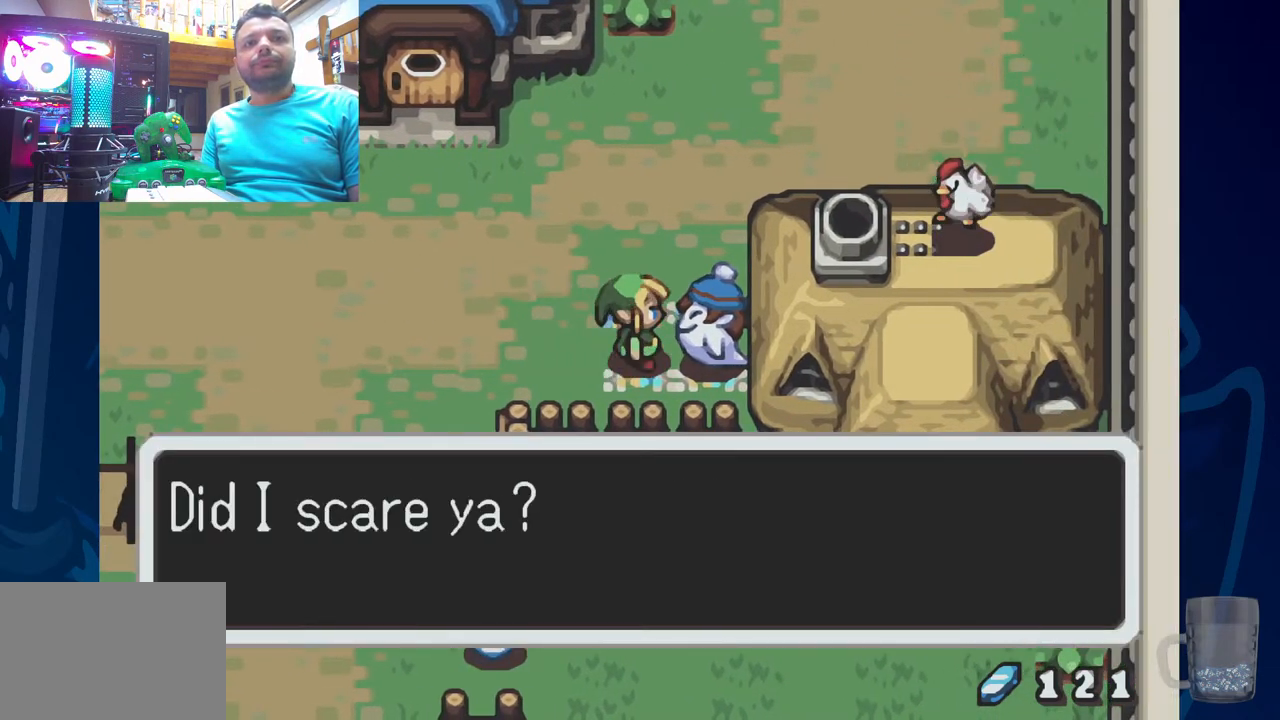
{"buttons": [], "left_stick": "center", "right_stick": "center", "events": [[200, "CROSS", "down"], [317, "CROSS", "up"]]}
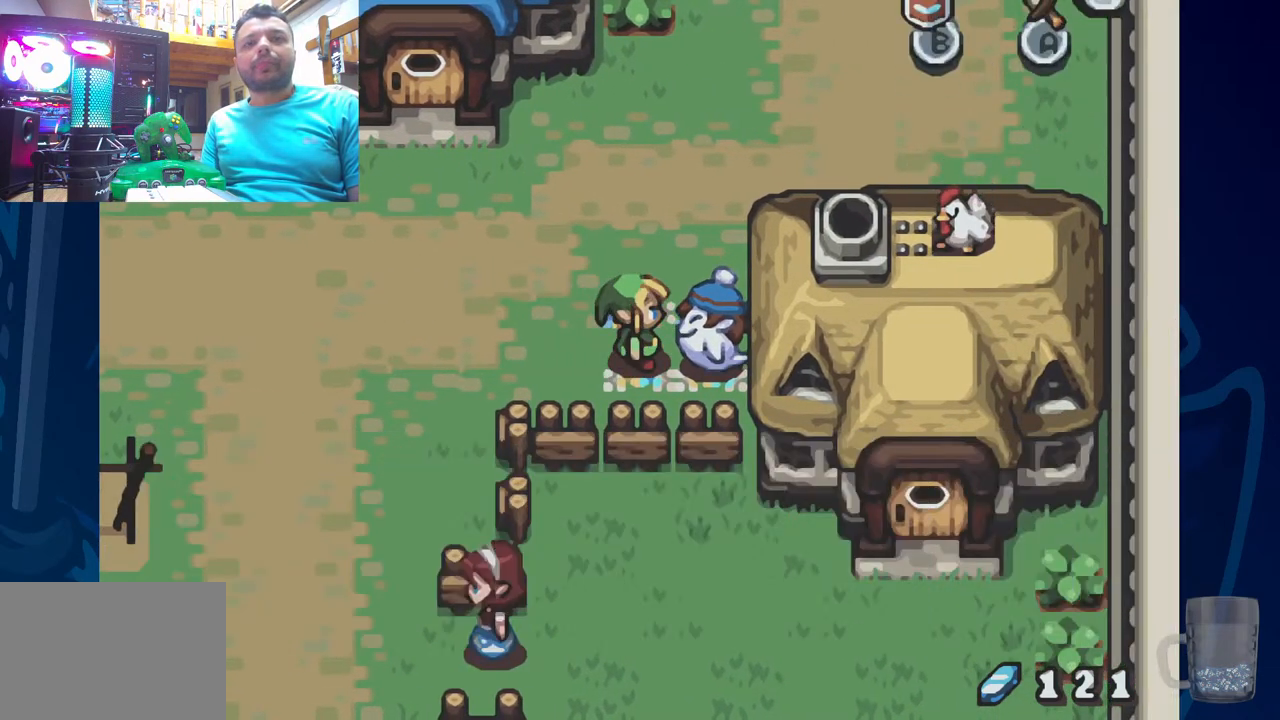
{"buttons": ["DPAD_LEFT"], "left_stick": "center", "right_stick": "center", "events": [[417, "DPAD_LEFT", "down"]]}